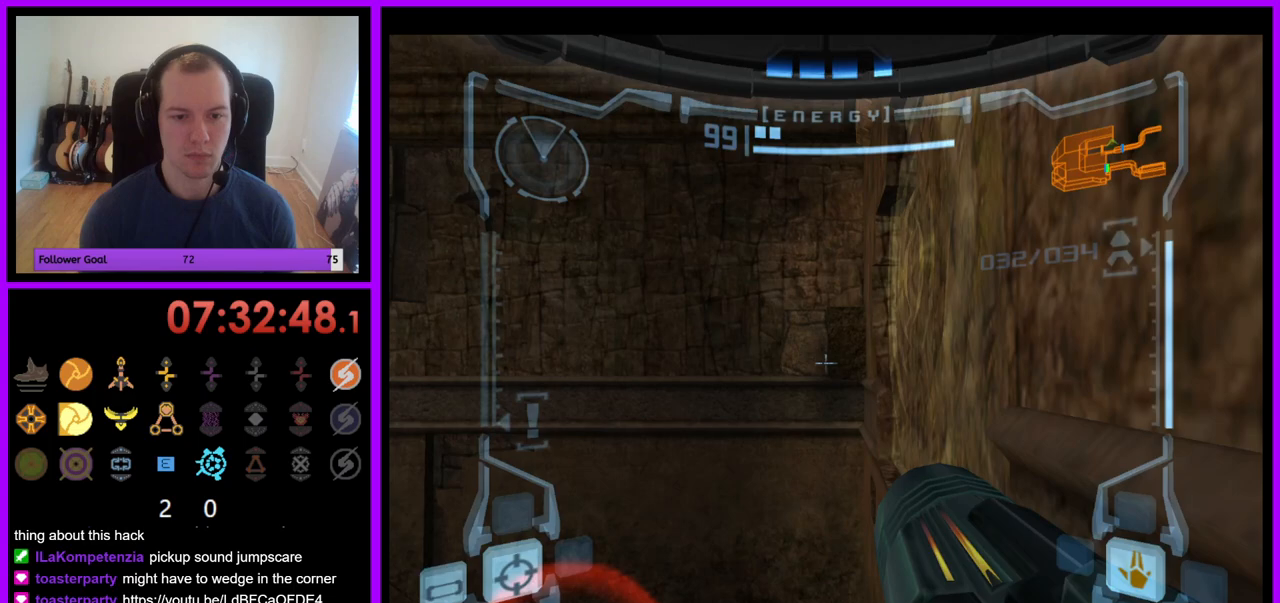
Gameplay with a controller (Nintendo layout); each line is a JSON object with the inputs held at the frame after it. "events" lists button and stick changes between this image and that frame as [ms after this image, input, new state], when the widget could be followed in between. Not read: L3 R3.
{"buttons": ["L1"], "left_stick": "down-right", "right_stick": "center", "events": [[250, "left_stick", "down-right"], [283, "B", "down"], [400, "B", "up"]]}
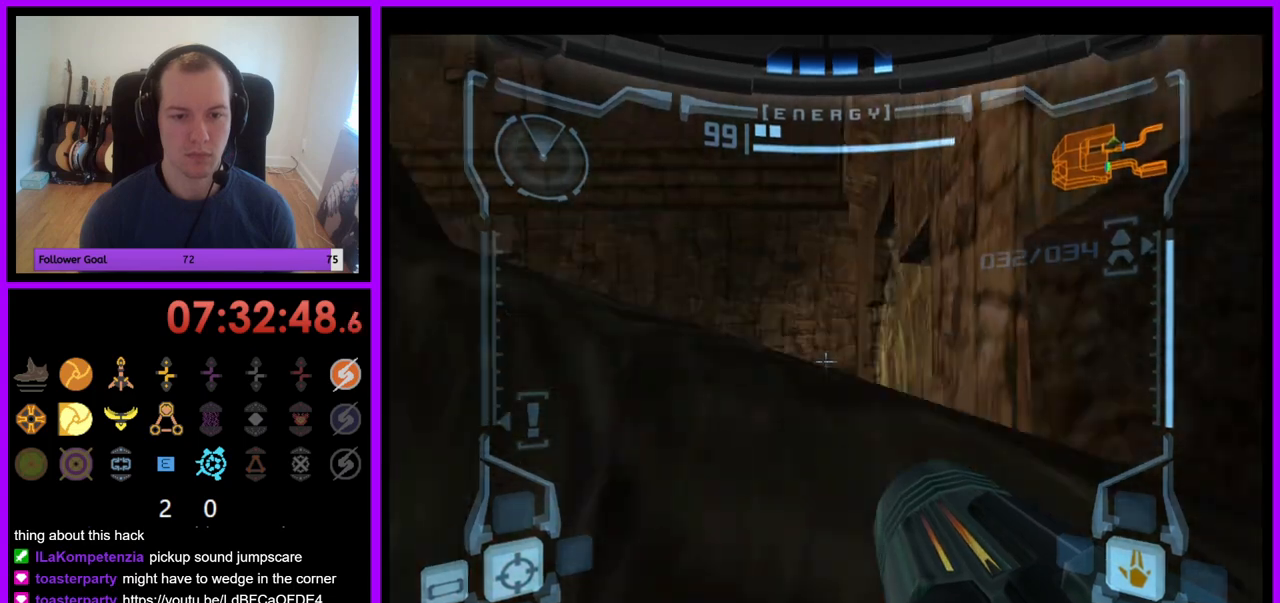
{"buttons": ["L1"], "left_stick": "down-right", "right_stick": "center", "events": []}
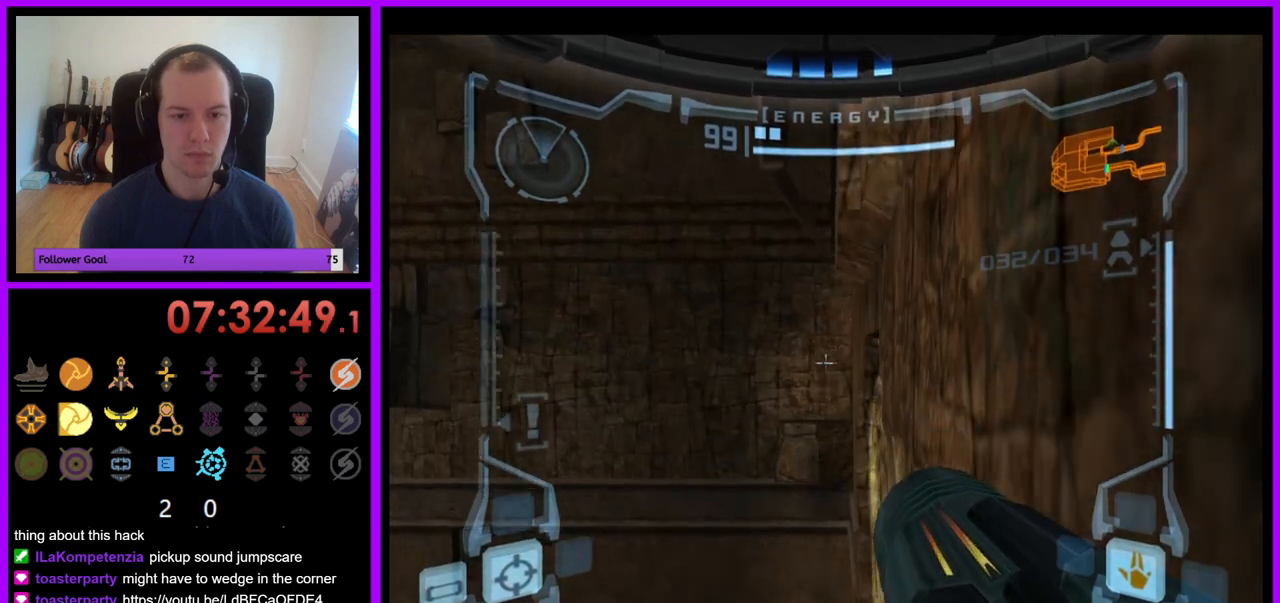
{"buttons": ["L1"], "left_stick": "center", "right_stick": "center", "events": [[183, "left_stick", "center"], [350, "B", "down"], [483, "B", "up"]]}
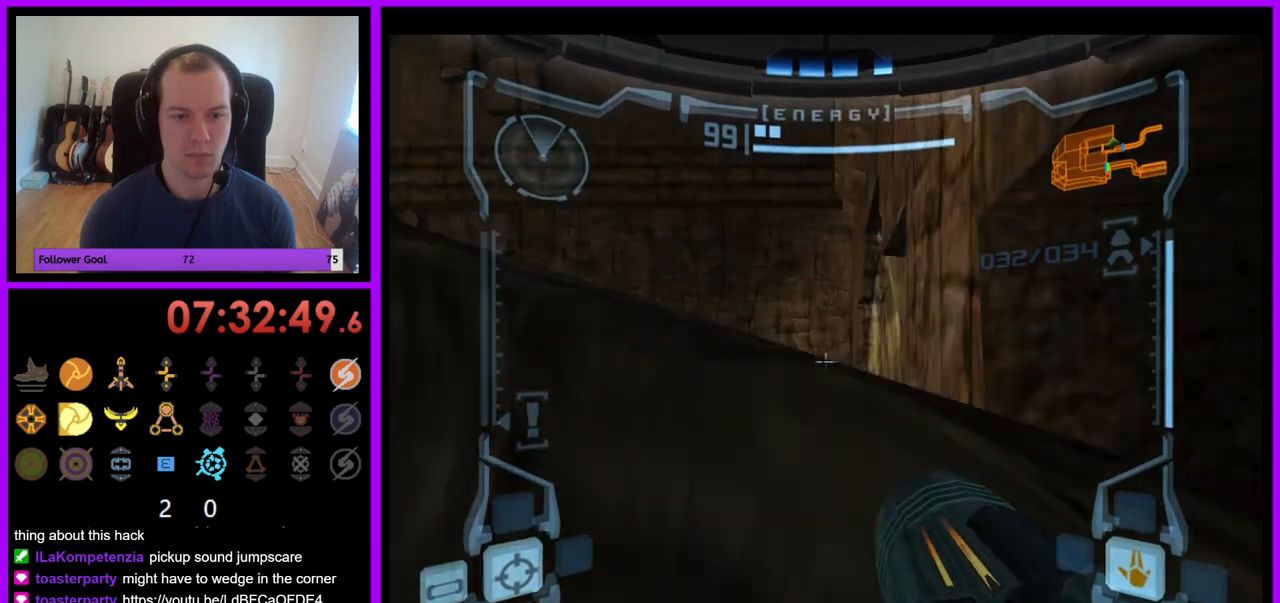
{"buttons": ["L1"], "left_stick": "center", "right_stick": "center", "events": [[317, "left_stick", "up"], [433, "left_stick", "center"]]}
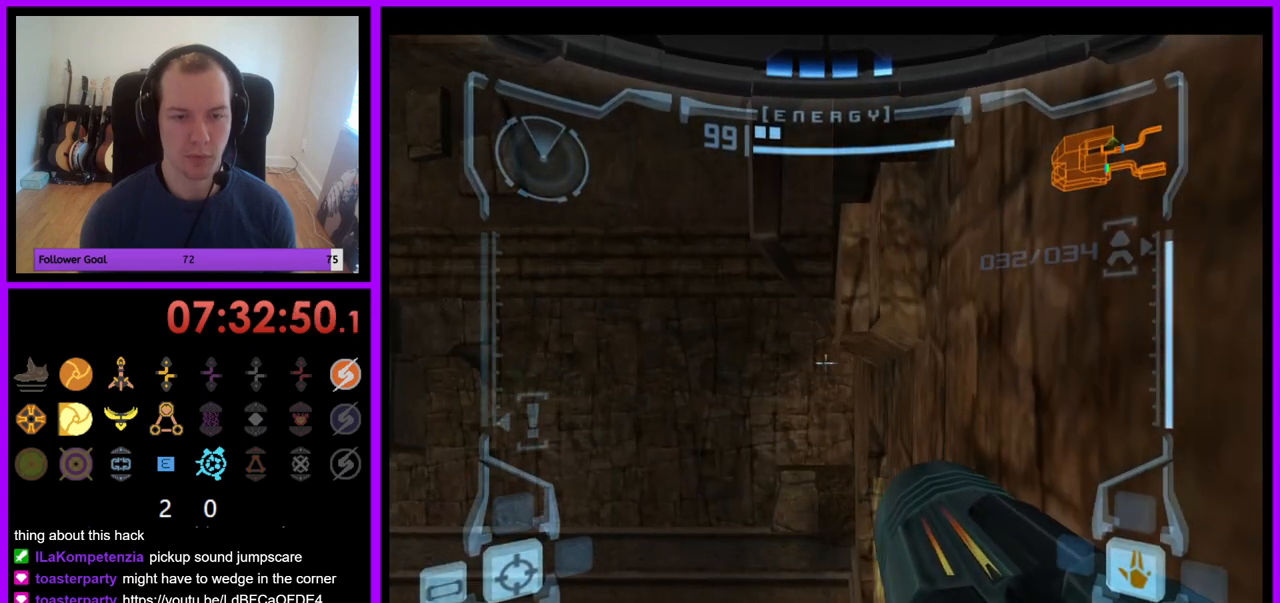
{"buttons": ["L1"], "left_stick": "left", "right_stick": "center", "events": [[333, "left_stick", "left"], [350, "B", "down"], [483, "B", "up"]]}
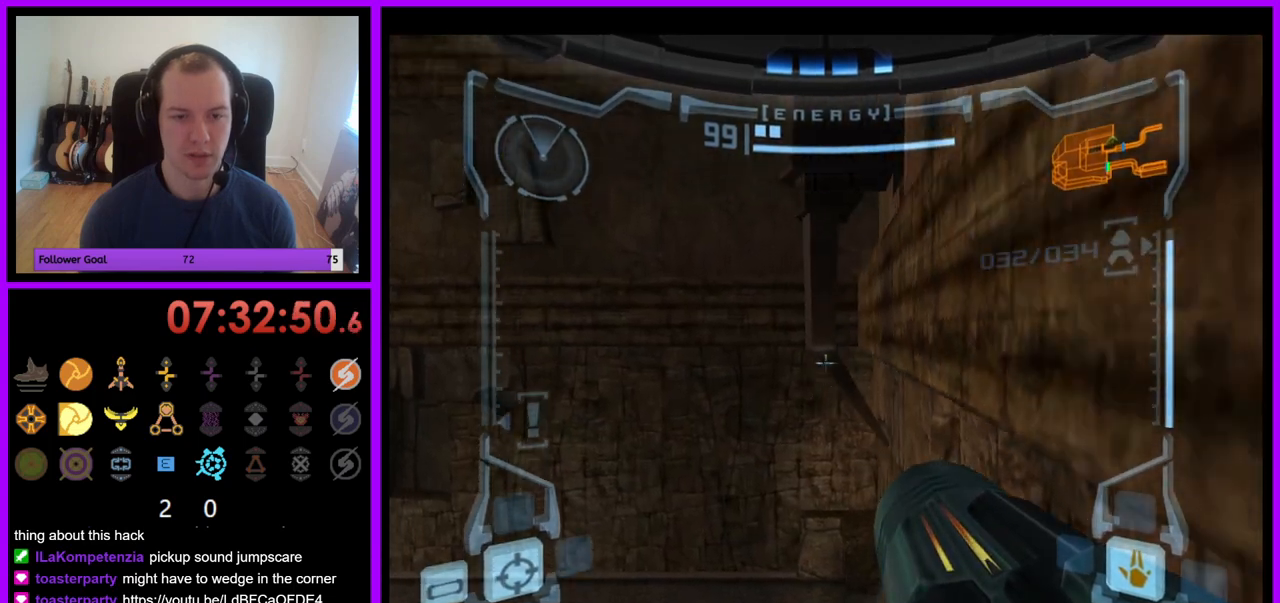
{"buttons": ["L1"], "left_stick": "up-right", "right_stick": "center", "events": [[33, "left_stick", "down"], [117, "left_stick", "down-right"], [250, "left_stick", "right"], [367, "left_stick", "up-right"]]}
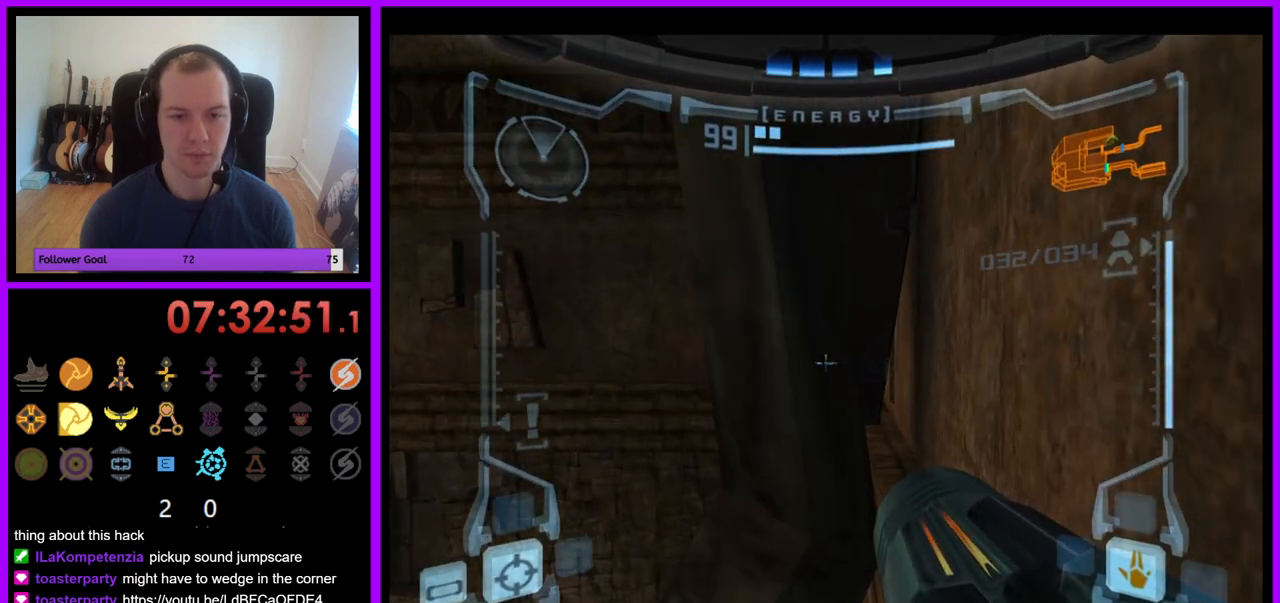
{"buttons": ["L1"], "left_stick": "up", "right_stick": "center", "events": [[67, "left_stick", "up"]]}
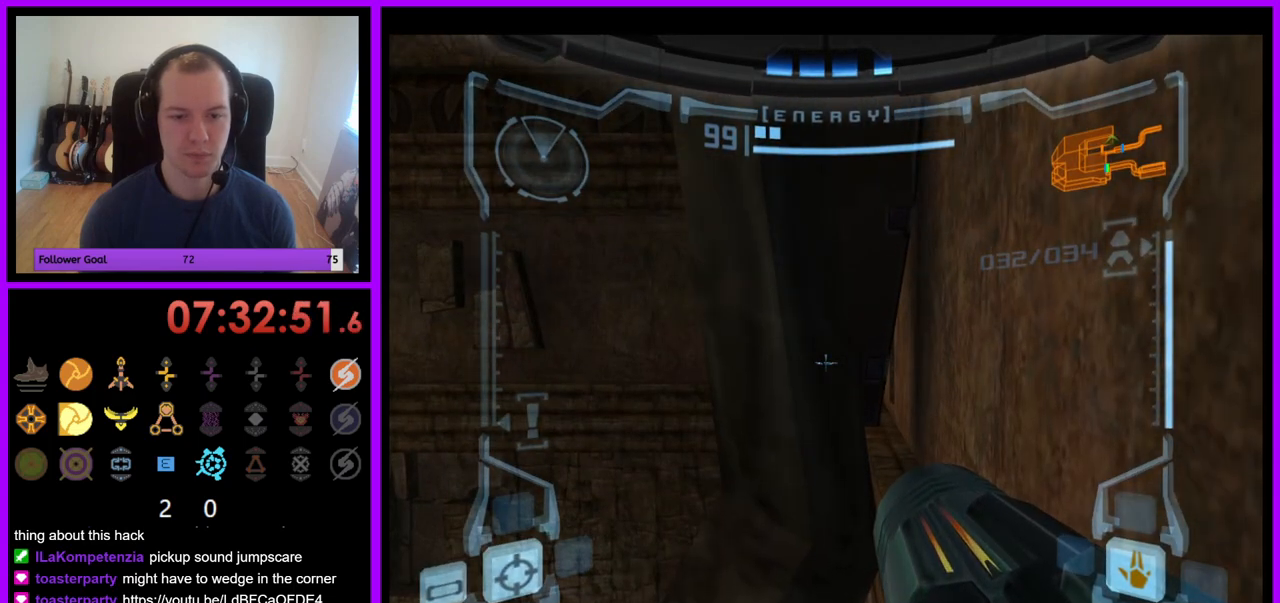
{"buttons": ["L1"], "left_stick": "up", "right_stick": "center", "events": []}
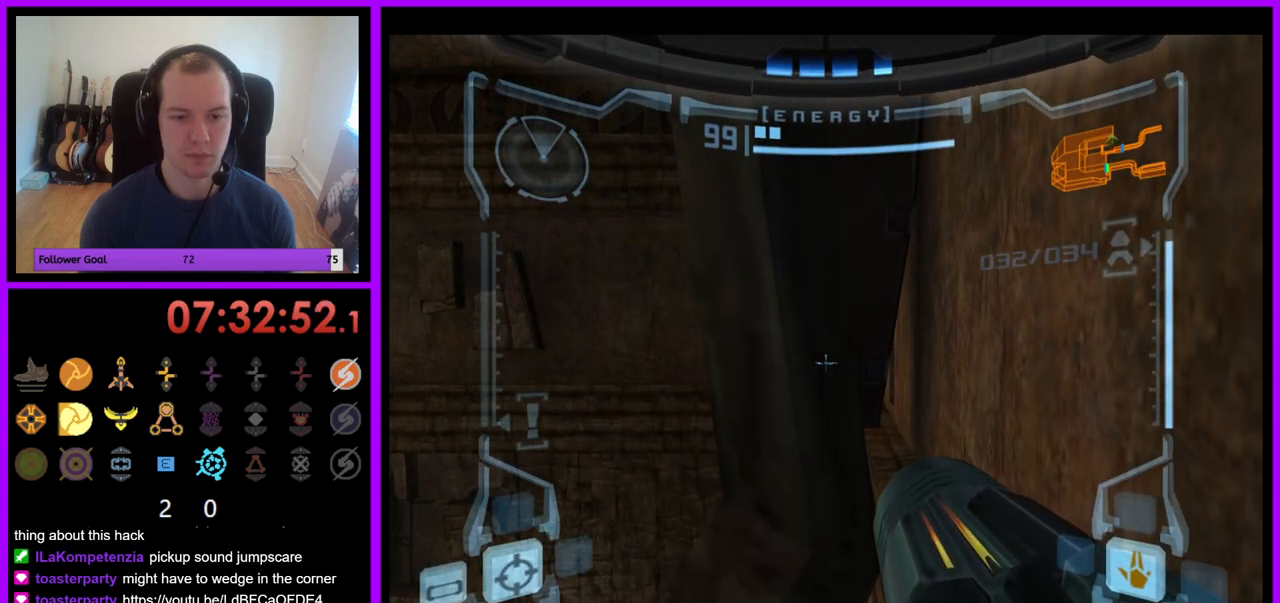
{"buttons": ["L1"], "left_stick": "up", "right_stick": "center", "events": []}
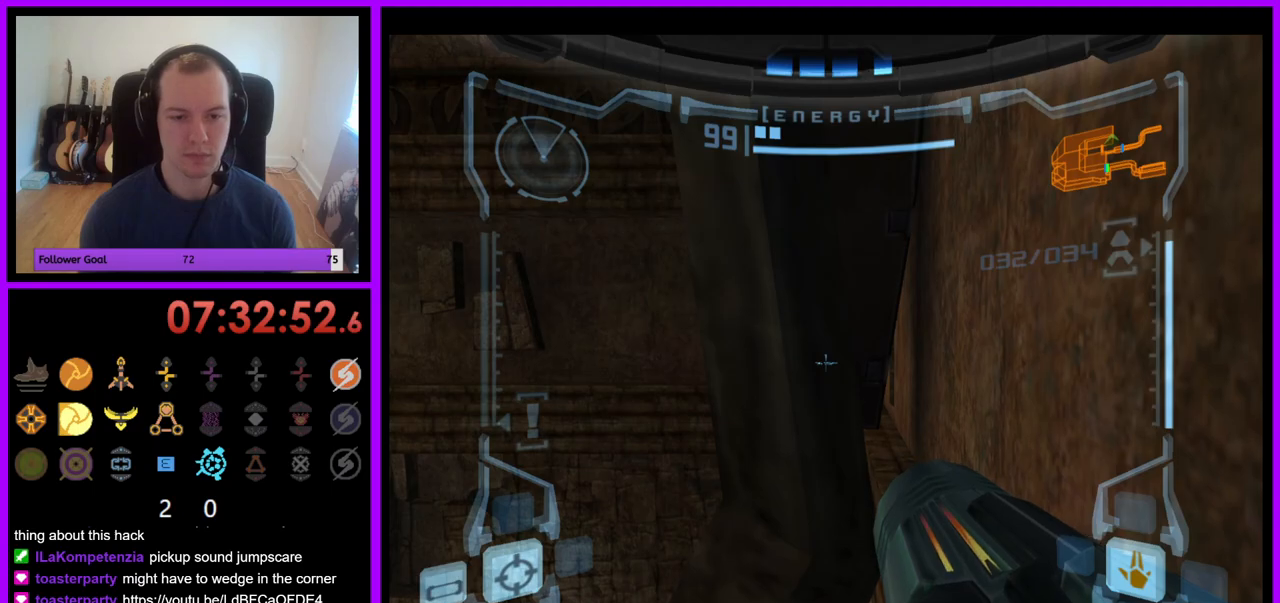
{"buttons": ["L1"], "left_stick": "up", "right_stick": "center", "events": []}
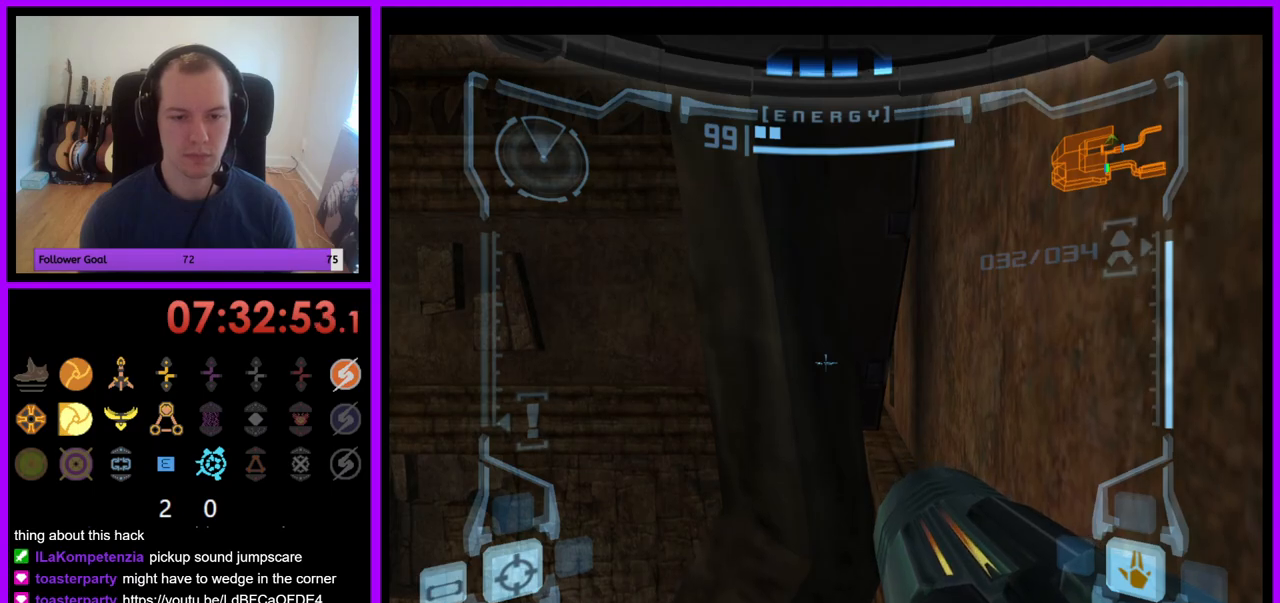
{"buttons": ["L1"], "left_stick": "down-right", "right_stick": "center", "events": [[233, "left_stick", "down-right"]]}
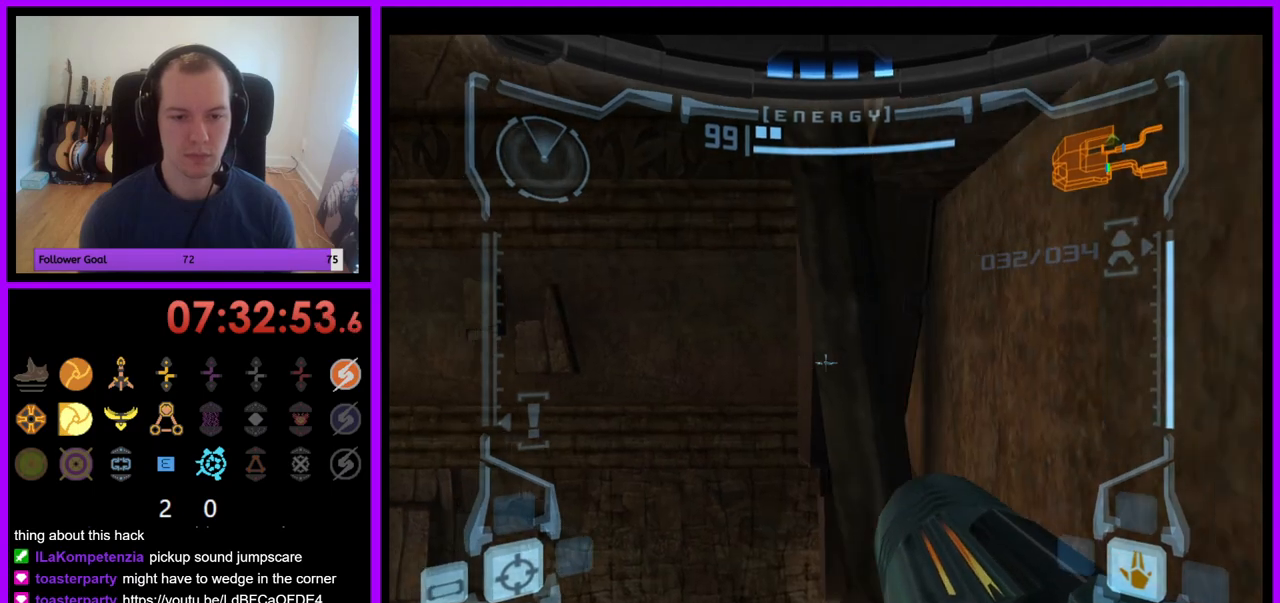
{"buttons": ["L1"], "left_stick": "down-right", "right_stick": "center", "events": []}
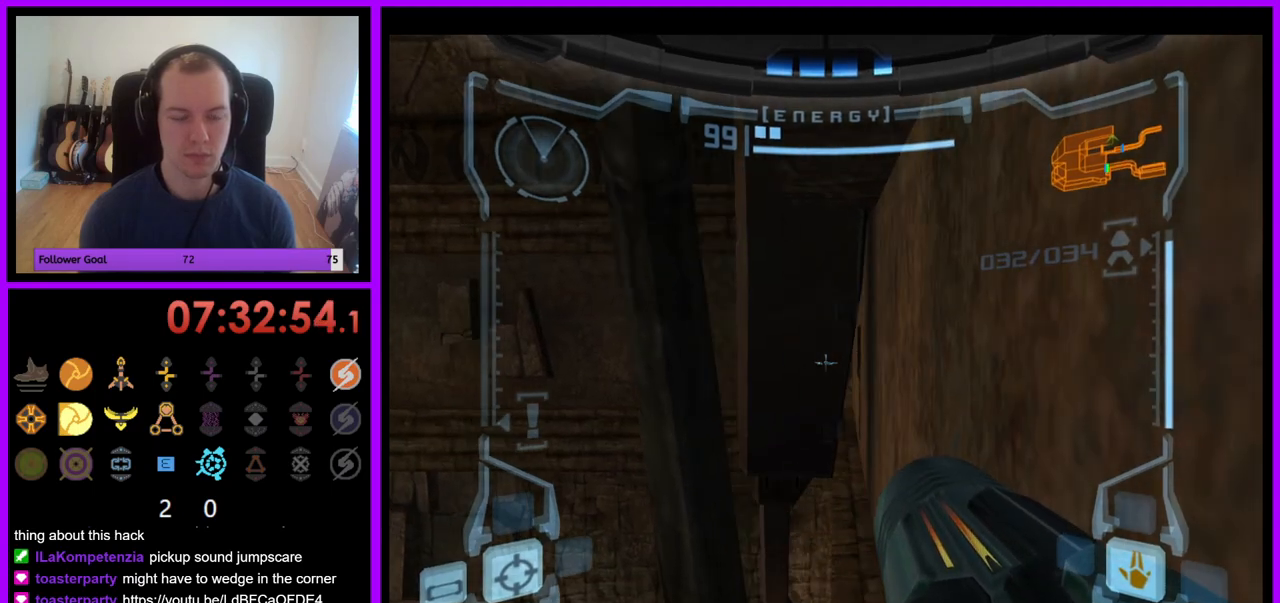
{"buttons": [], "left_stick": "center", "right_stick": "center", "events": [[50, "left_stick", "center"], [100, "L1", "up"]]}
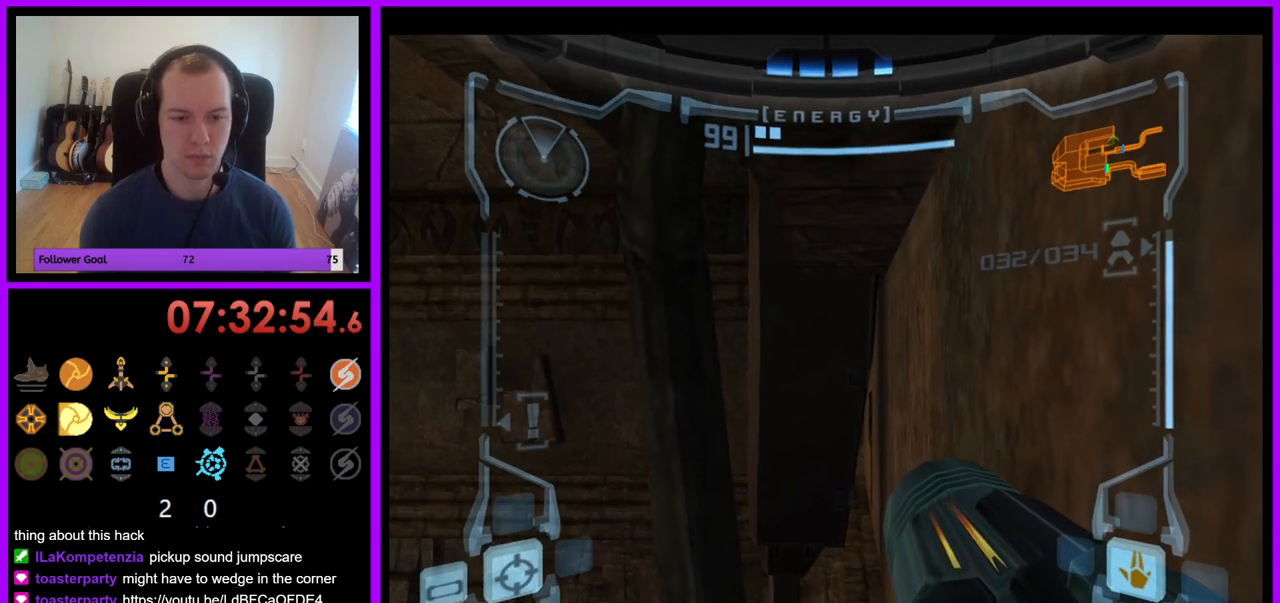
{"buttons": ["L1"], "left_stick": "center", "right_stick": "center", "events": [[100, "R1", "down"], [167, "left_stick", "up"], [433, "L1", "down"], [433, "left_stick", "center"], [450, "R1", "up"]]}
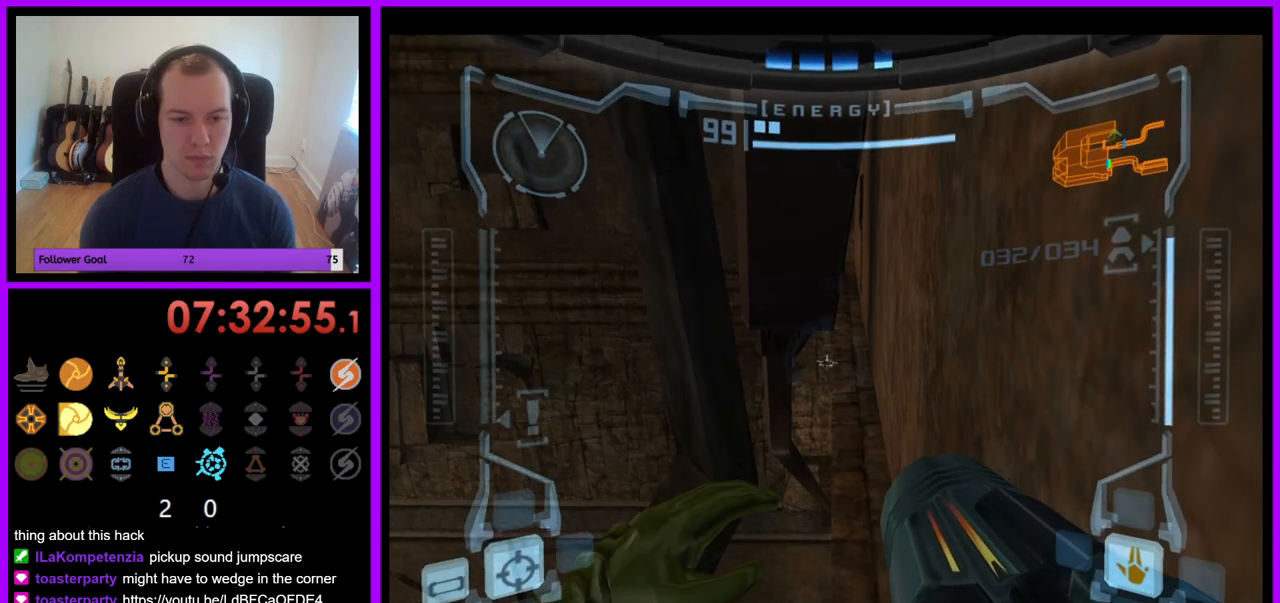
{"buttons": ["L1"], "left_stick": "right", "right_stick": "center", "events": [[250, "left_stick", "up-right"], [267, "X", "down"], [350, "X", "up"], [467, "left_stick", "right"]]}
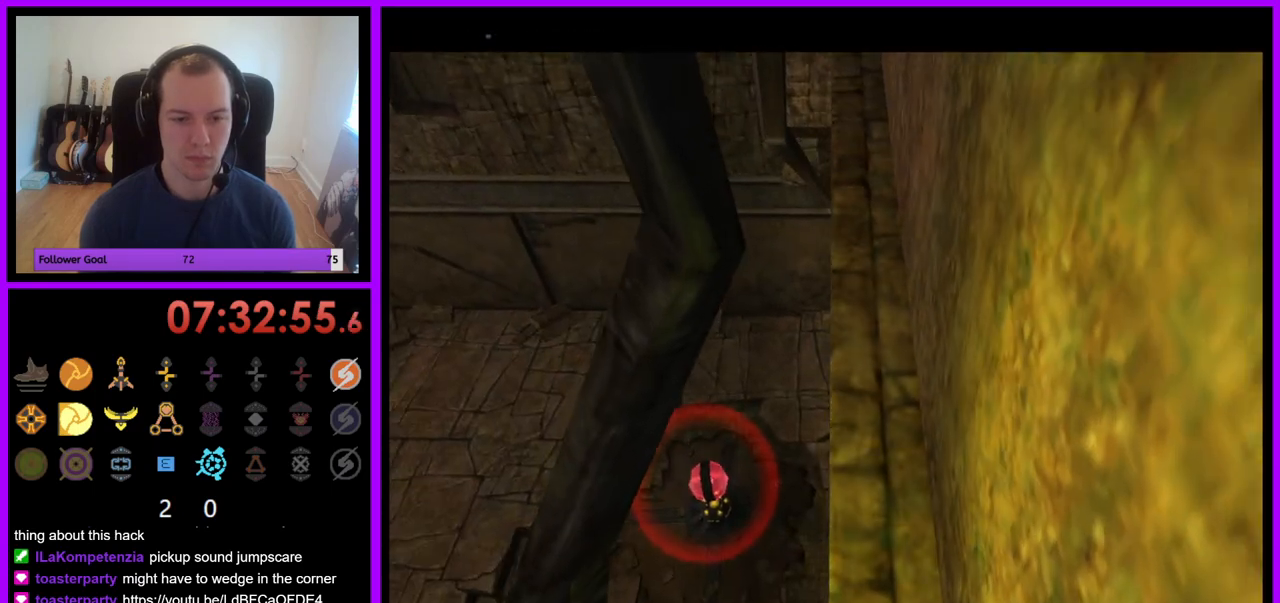
{"buttons": [], "left_stick": "right", "right_stick": "center", "events": [[33, "L1", "up"]]}
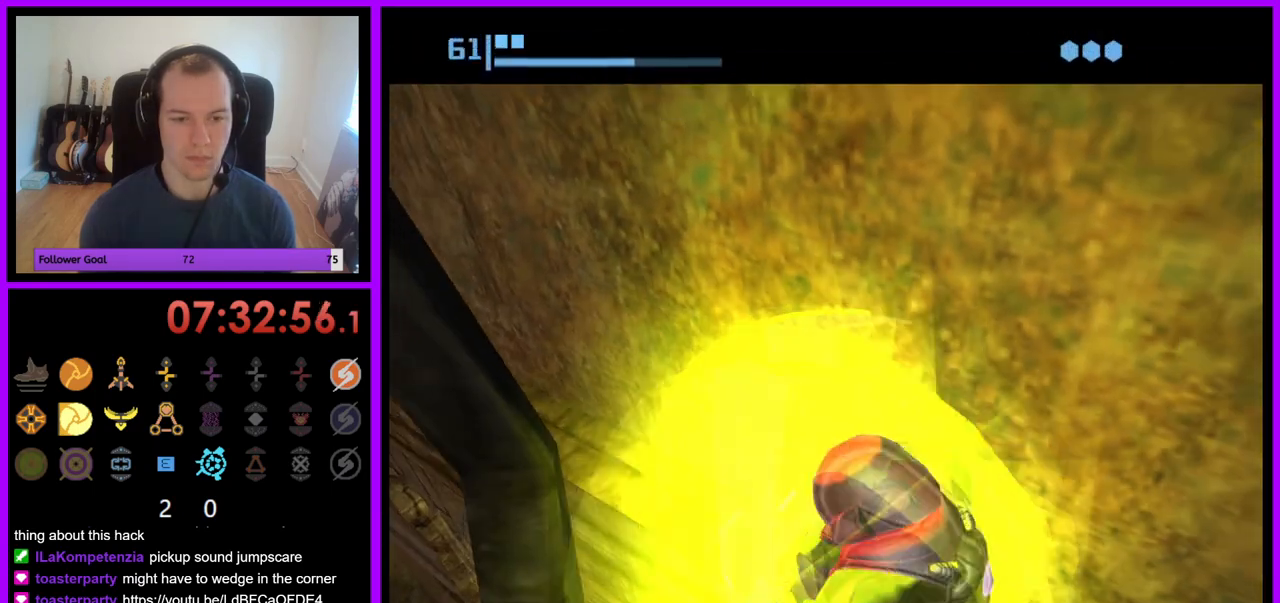
{"buttons": [], "left_stick": "right", "right_stick": "center"}
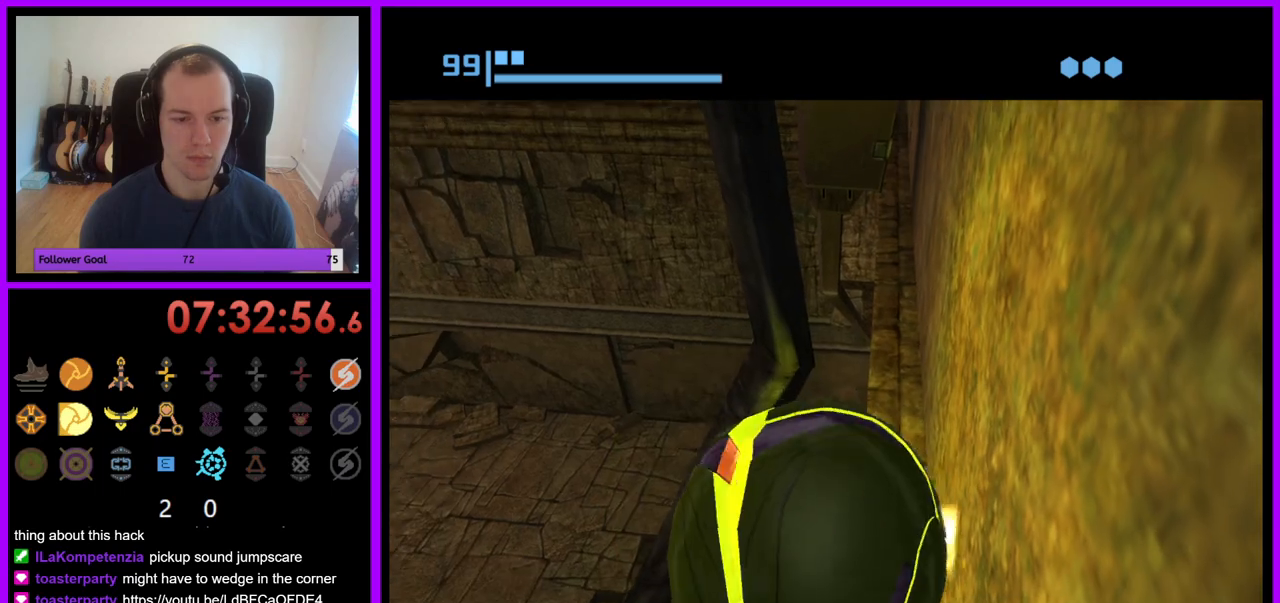
{"buttons": [], "left_stick": "down-right", "right_stick": "center", "events": [[17, "left_stick", "down-right"]]}
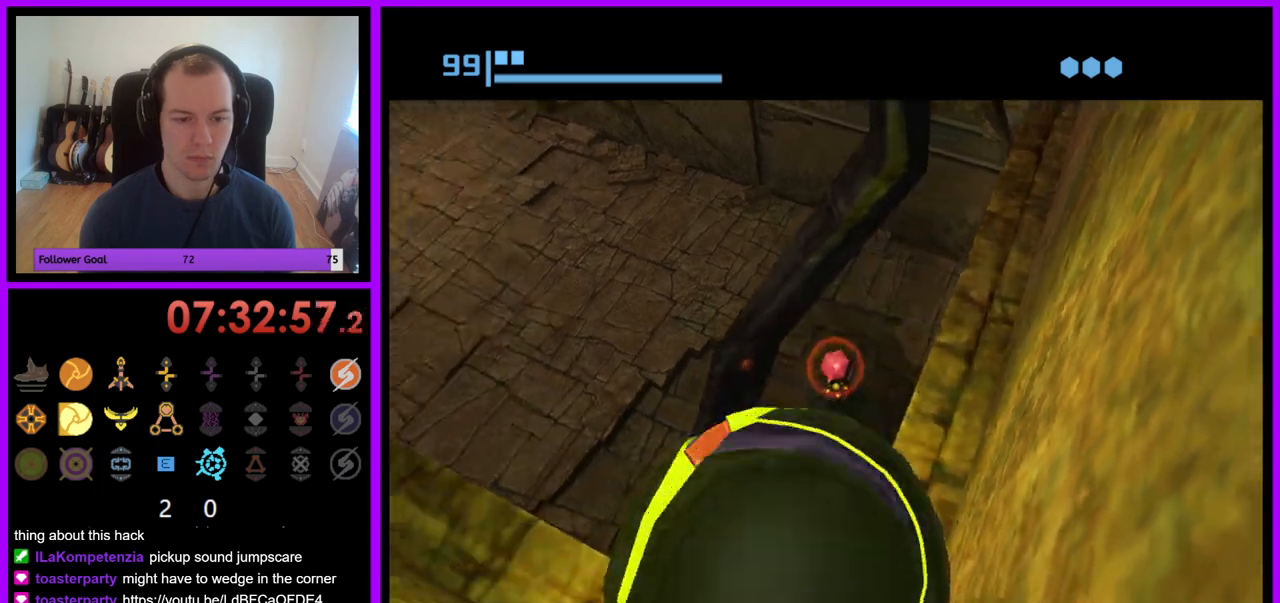
{"buttons": [], "left_stick": "down-right", "right_stick": "center", "events": [[300, "A", "down"], [367, "A", "up"]]}
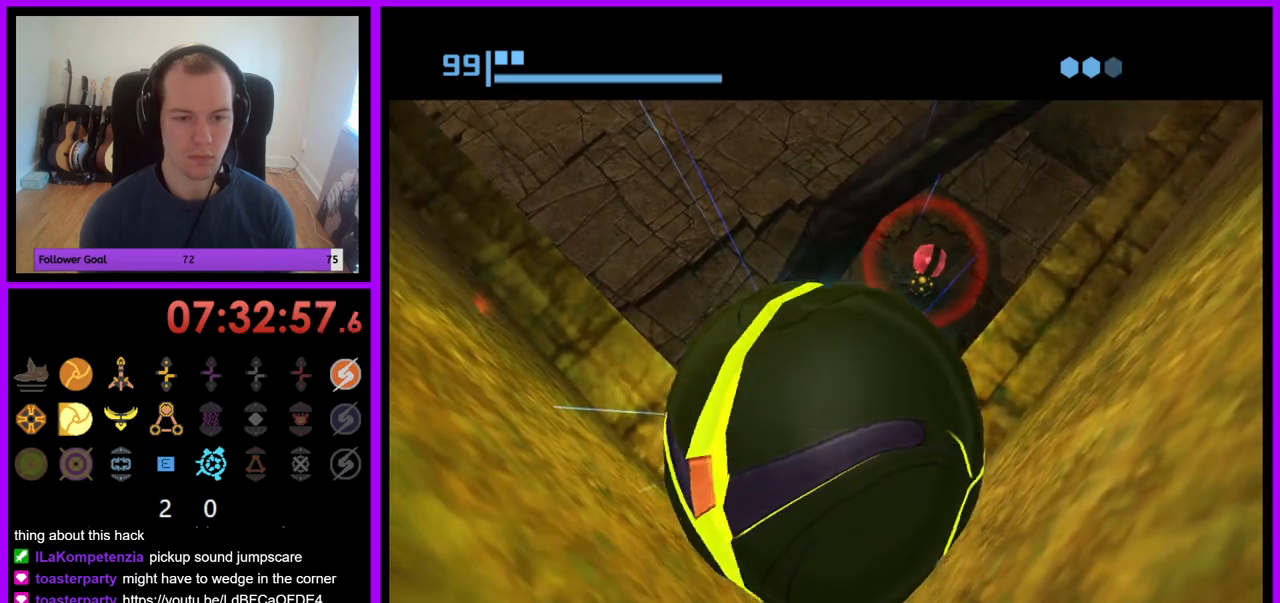
{"buttons": [], "left_stick": "down-right", "right_stick": "center", "events": []}
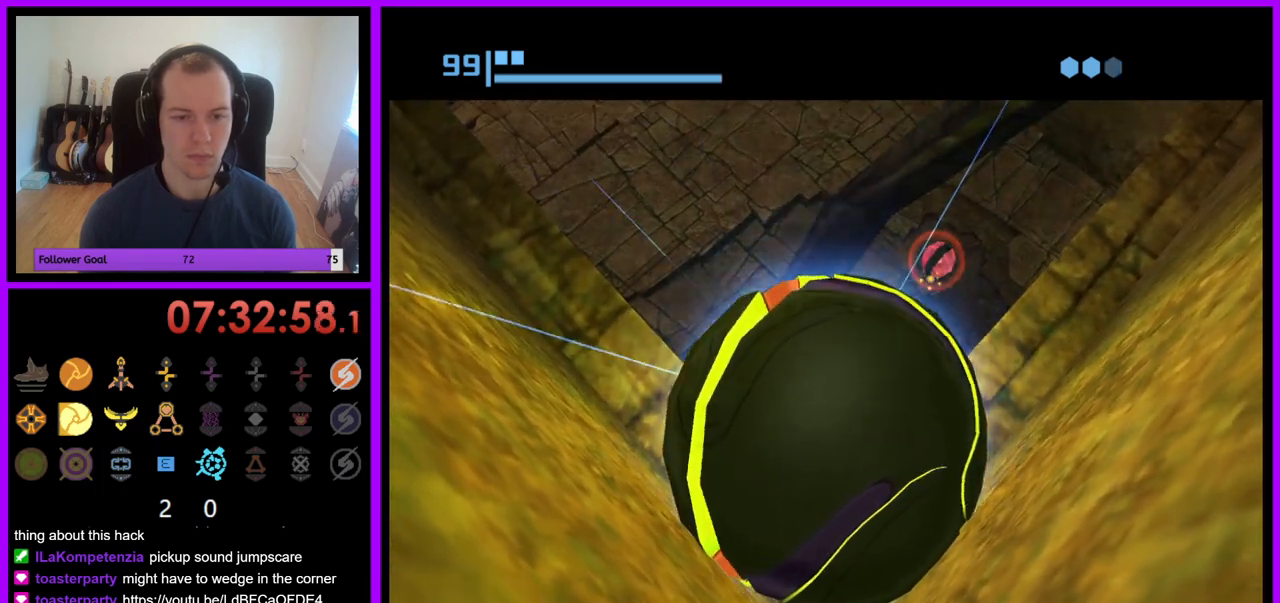
{"buttons": ["B", "X"], "left_stick": "down-right", "right_stick": "center", "events": [[167, "left_stick", "up"], [433, "X", "down"], [433, "left_stick", "down-right"], [500, "B", "down"]]}
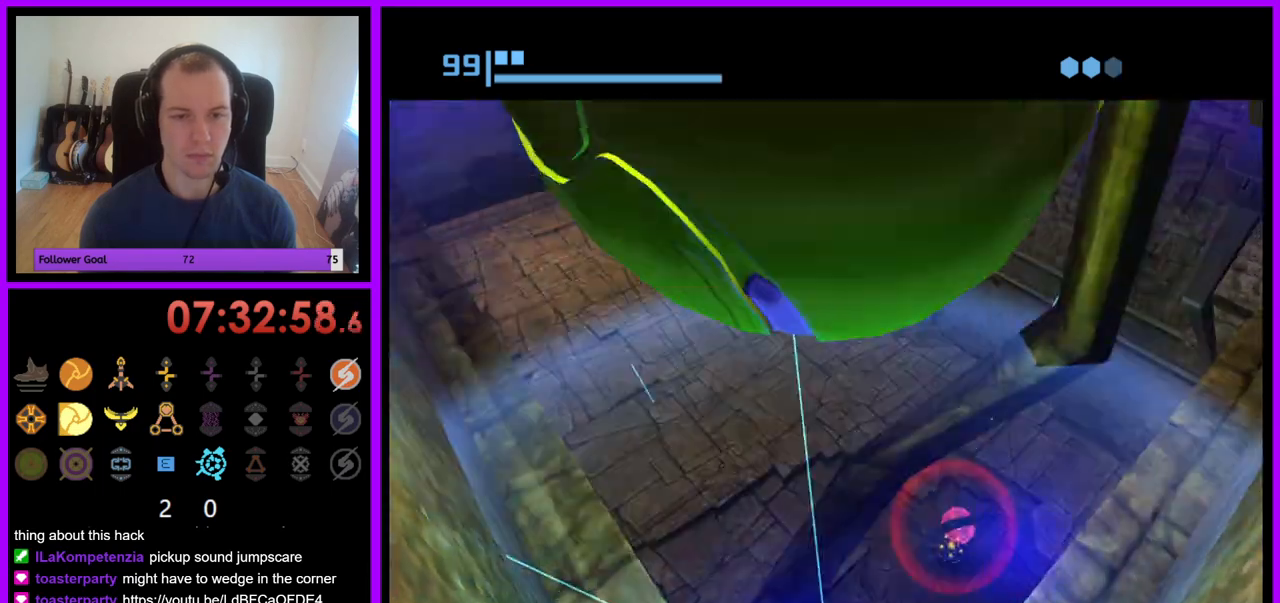
{"buttons": [], "left_stick": "down-right", "right_stick": "center", "events": [[100, "B", "up"], [150, "X", "up"], [283, "B", "down"], [350, "X", "down"], [383, "B", "up"], [433, "X", "up"]]}
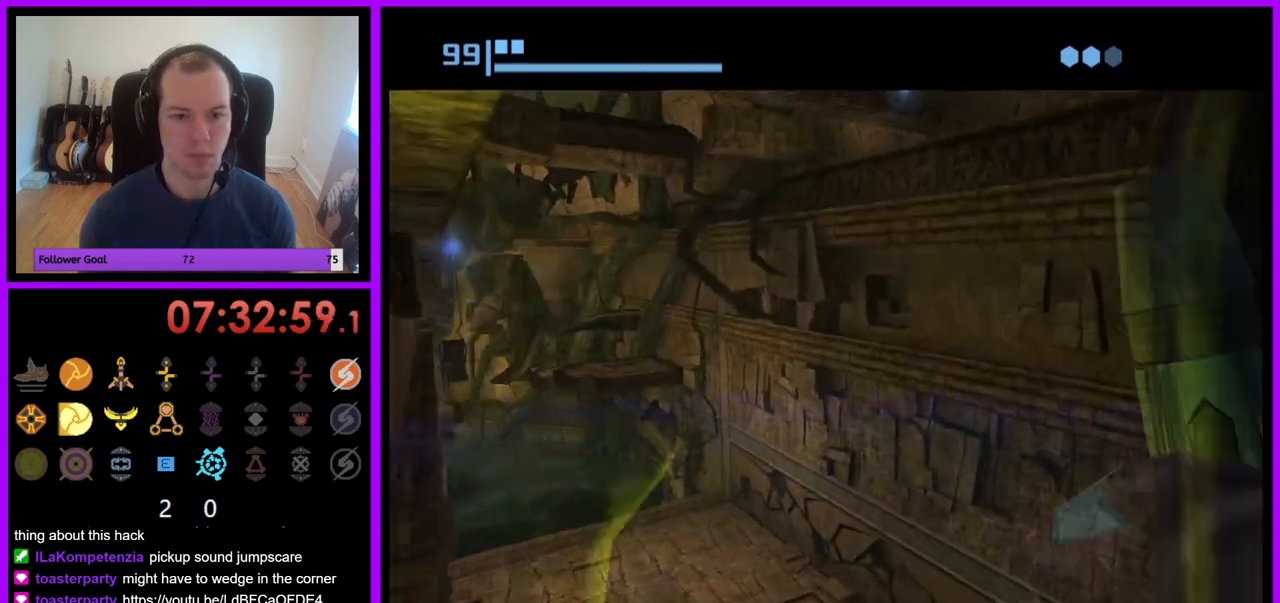
{"buttons": [], "left_stick": "center", "right_stick": "center", "events": [[300, "left_stick", "center"]]}
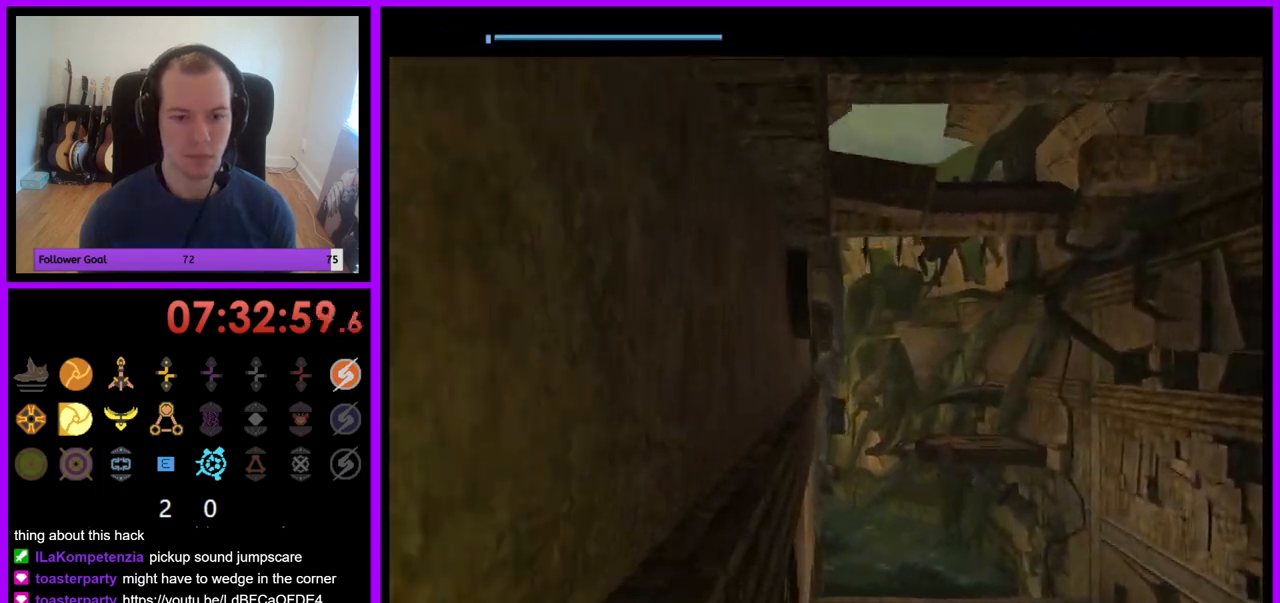
{"buttons": [], "left_stick": "right", "right_stick": "center", "events": [[367, "left_stick", "right"]]}
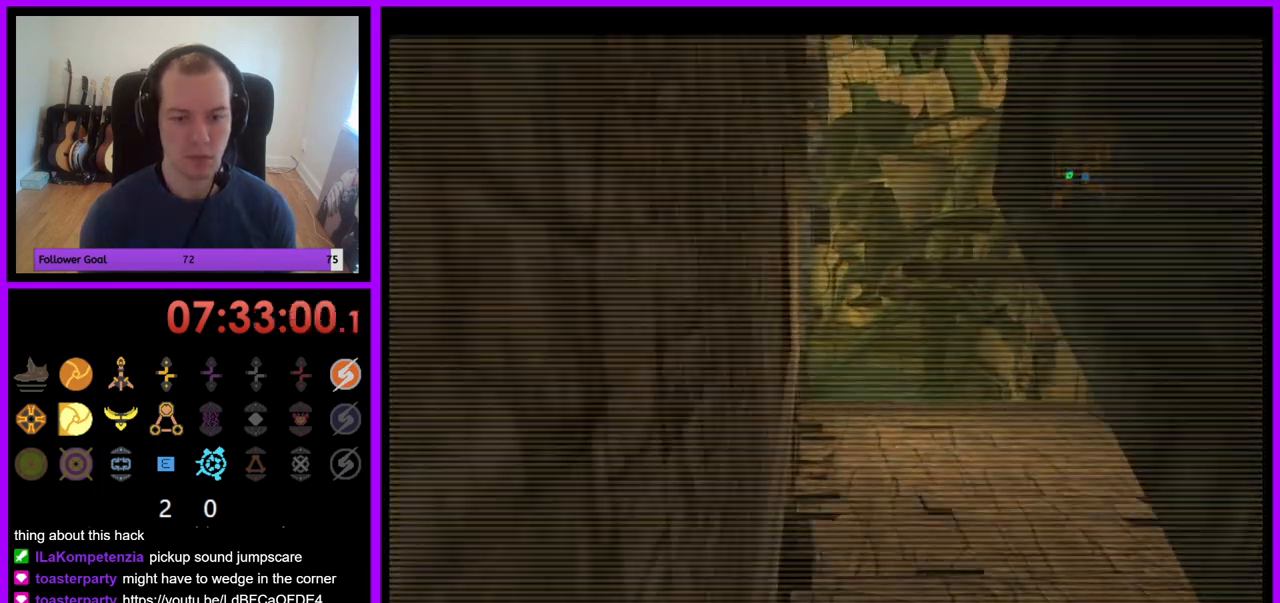
{"buttons": ["B"], "left_stick": "right", "right_stick": "center", "events": [[417, "B", "down"]]}
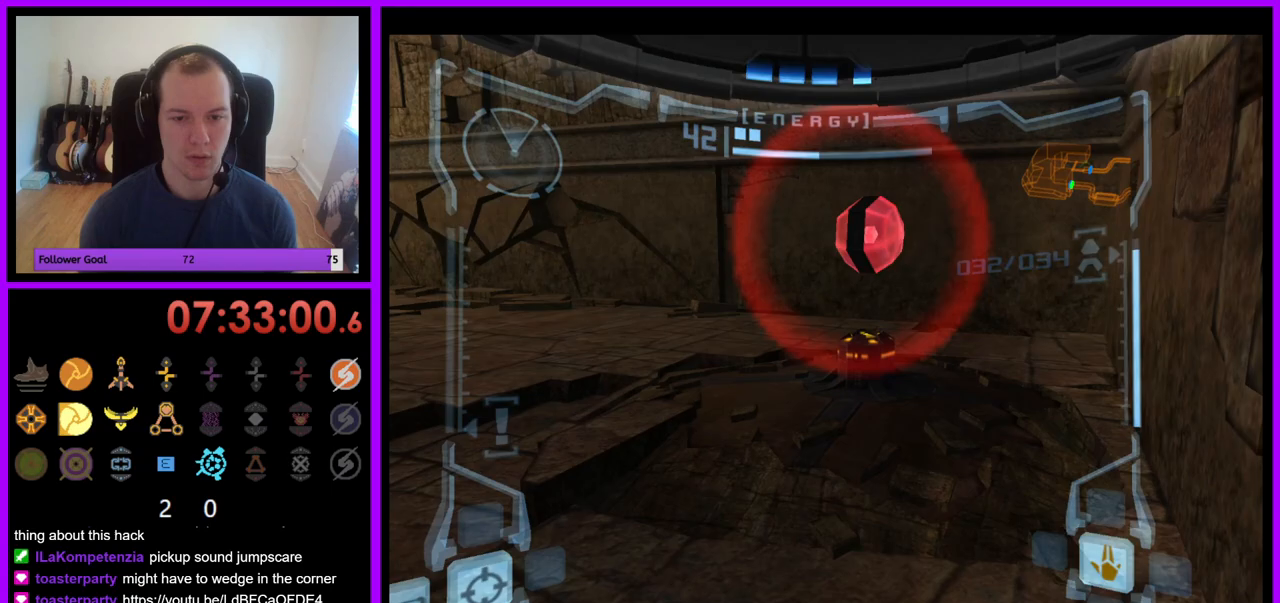
{"buttons": [], "left_stick": "right", "right_stick": "center", "events": [[50, "B", "up"], [133, "left_stick", "center"], [250, "B", "down"], [350, "B", "up"], [450, "left_stick", "right"]]}
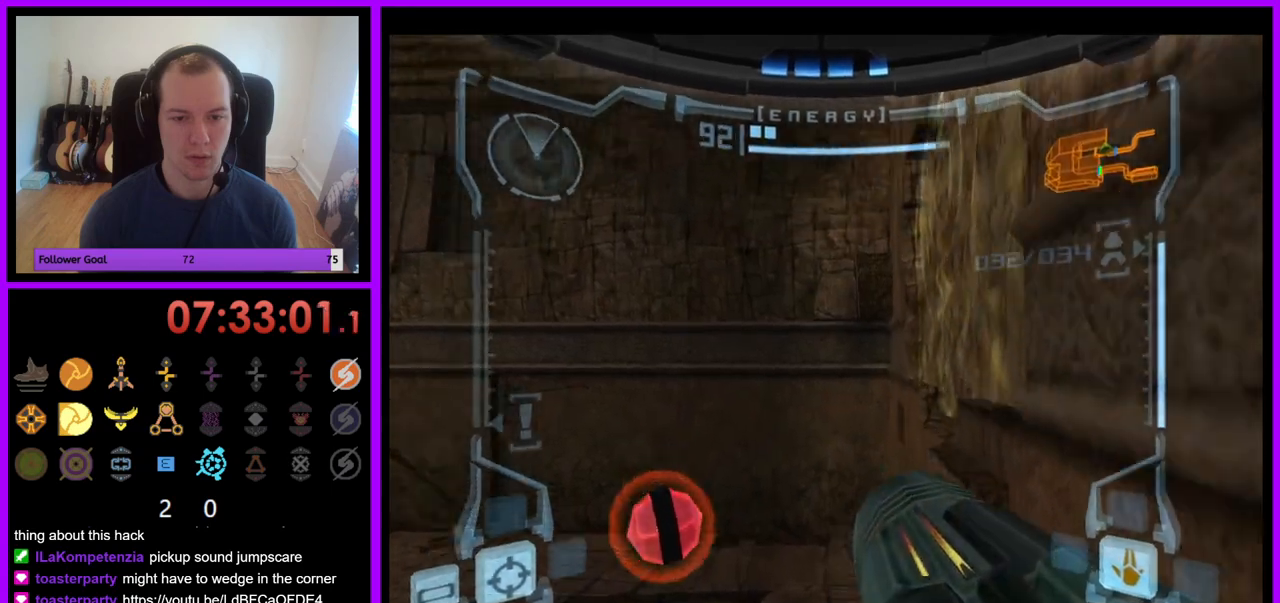
{"buttons": ["L1"], "left_stick": "center", "right_stick": "center", "events": [[50, "L1", "down"], [183, "left_stick", "up-right"], [317, "left_stick", "center"]]}
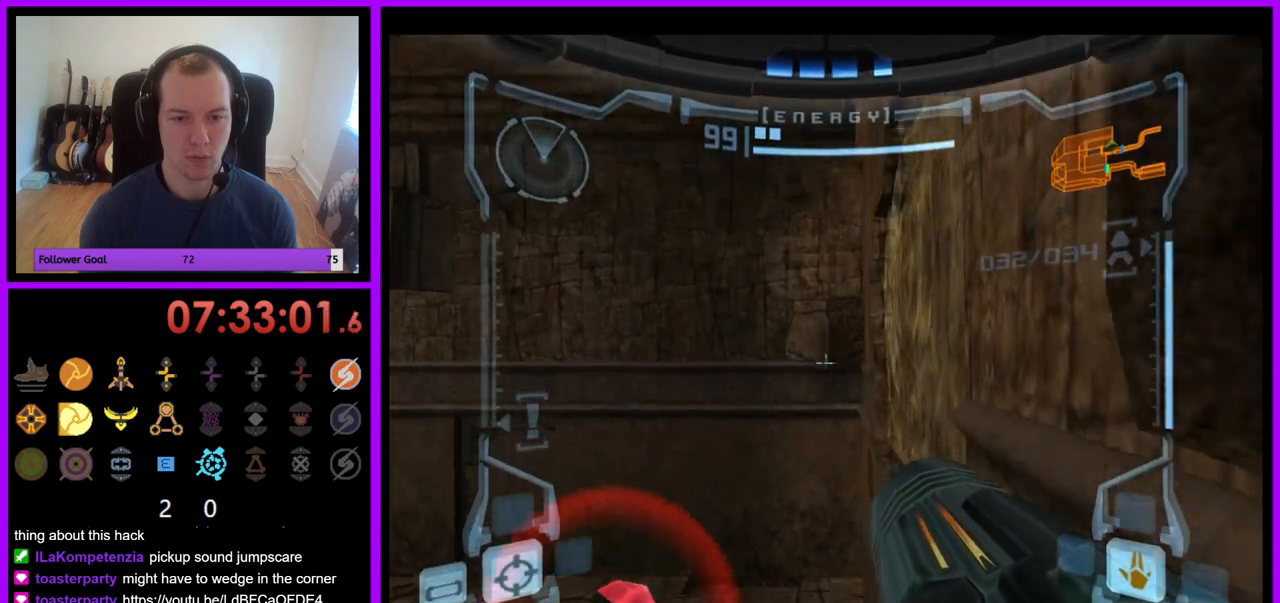
{"buttons": ["L1"], "left_stick": "center", "right_stick": "center", "events": [[350, "B", "down"], [467, "B", "up"]]}
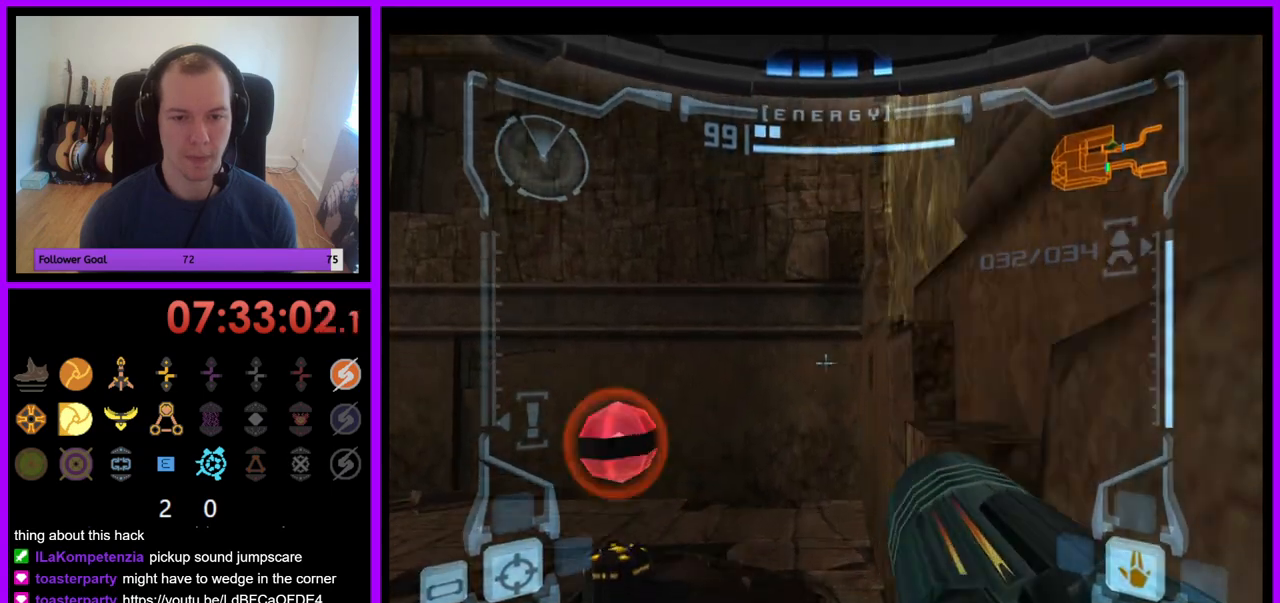
{"buttons": ["L1"], "left_stick": "center", "right_stick": "center", "events": [[217, "left_stick", "up-right"], [350, "left_stick", "center"]]}
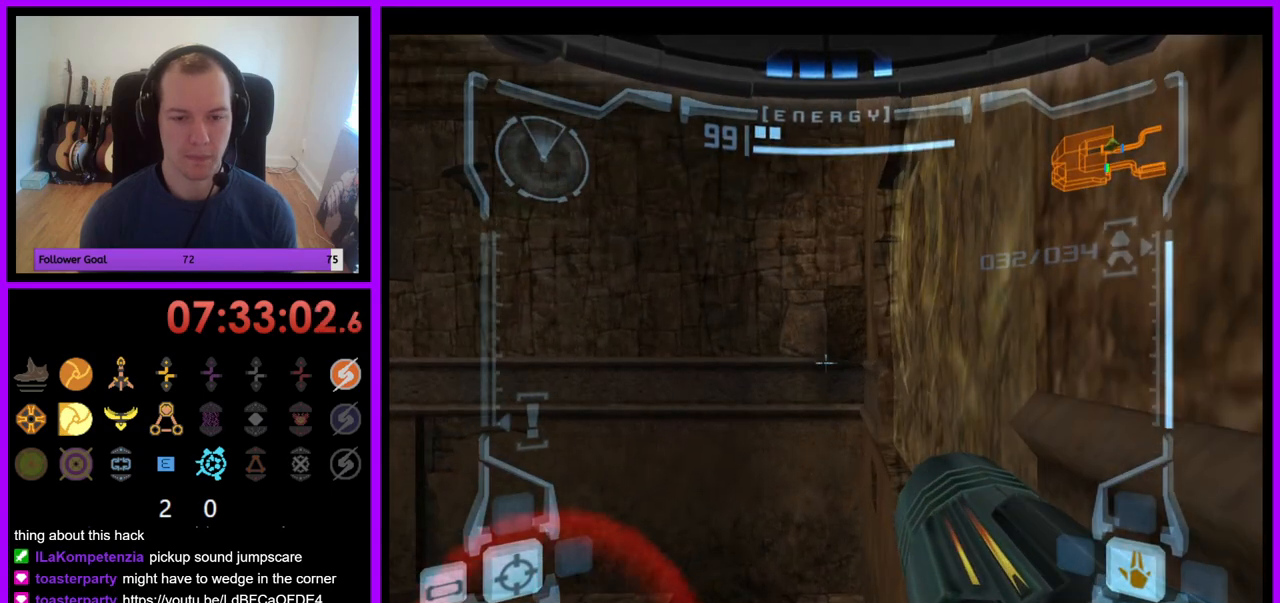
{"buttons": ["L1"], "left_stick": "down-right", "right_stick": "center", "events": [[283, "left_stick", "down"], [333, "B", "down"], [417, "left_stick", "down-right"], [450, "B", "up"]]}